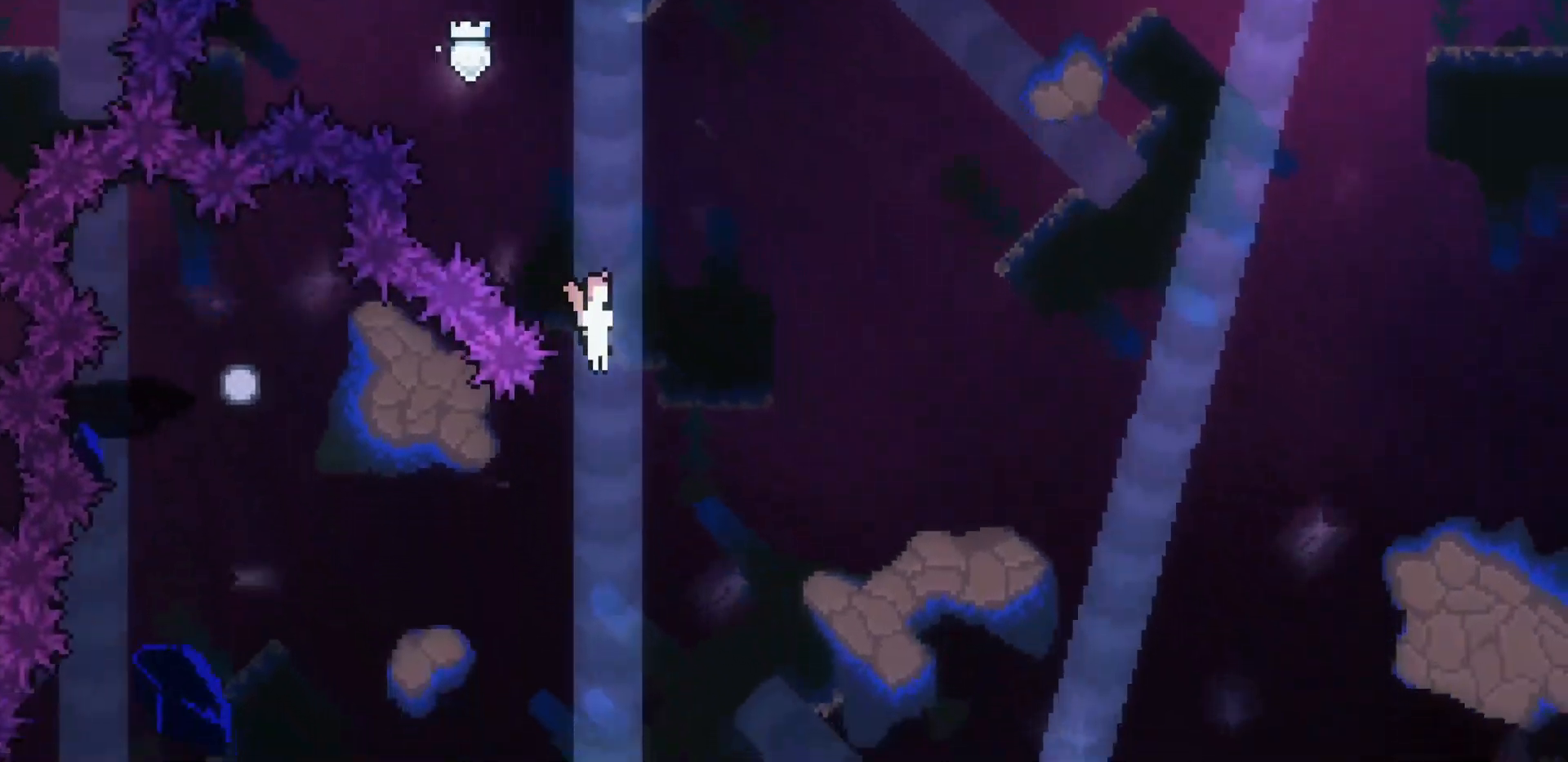
Gameplay with keyboard; each line is a JSON object with the keys held at the frame after it. "events" lists presses ("down") and releases ("up") of "dash", "demo", "down", "jump", "jump2", "left", "pause", "right" and "up" between this image and that frame as [ms after this image, input, new state], when the widget could be followed in between. No other keys are recorded. Mouse input is not recorded. Key names are as the overlay labels them; some are game actions (e.g. jump) rather than physical keys. Not read: grab.
{"keys": ["down", "right"], "events": []}
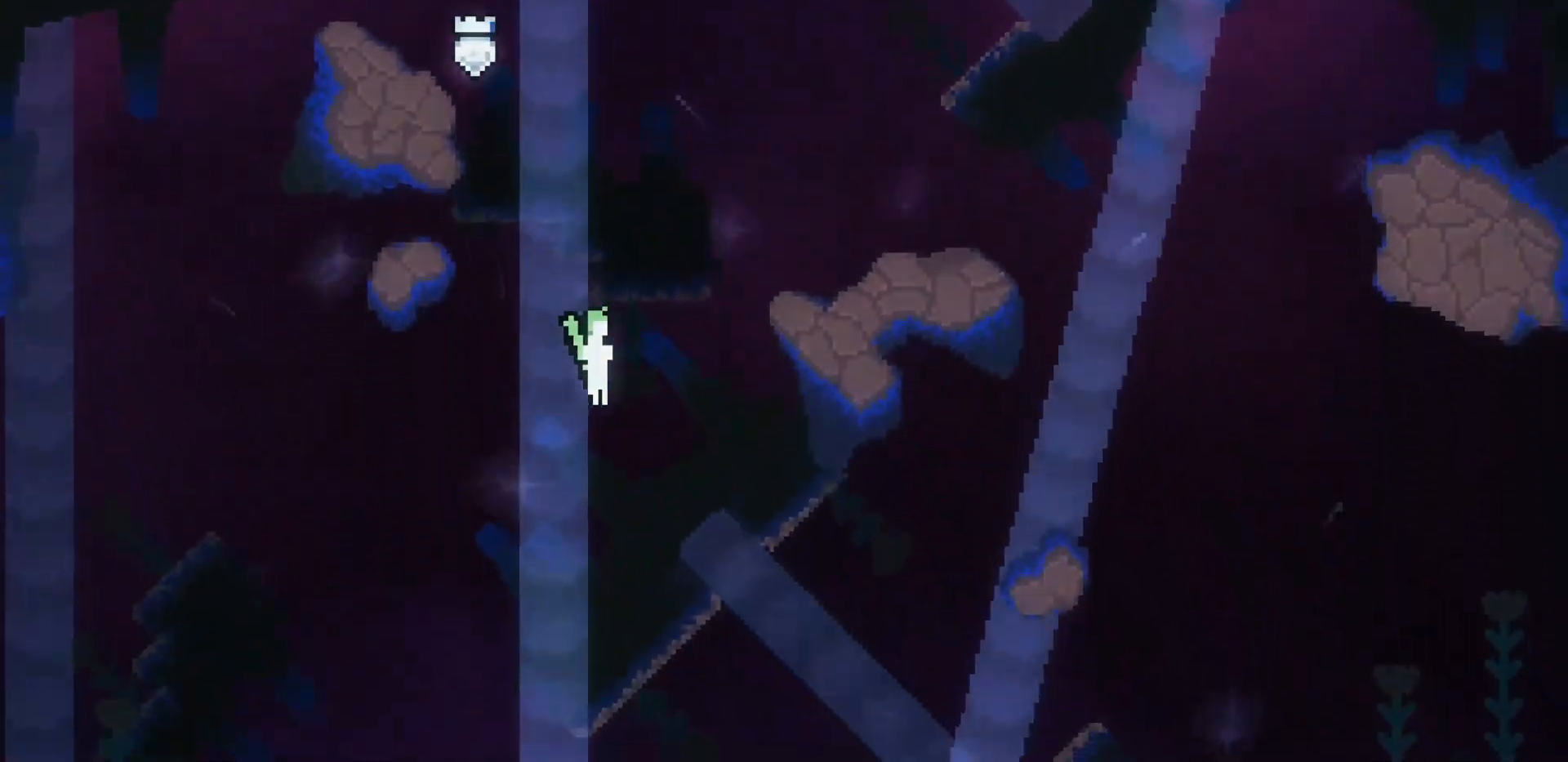
{"keys": ["down", "right"], "events": []}
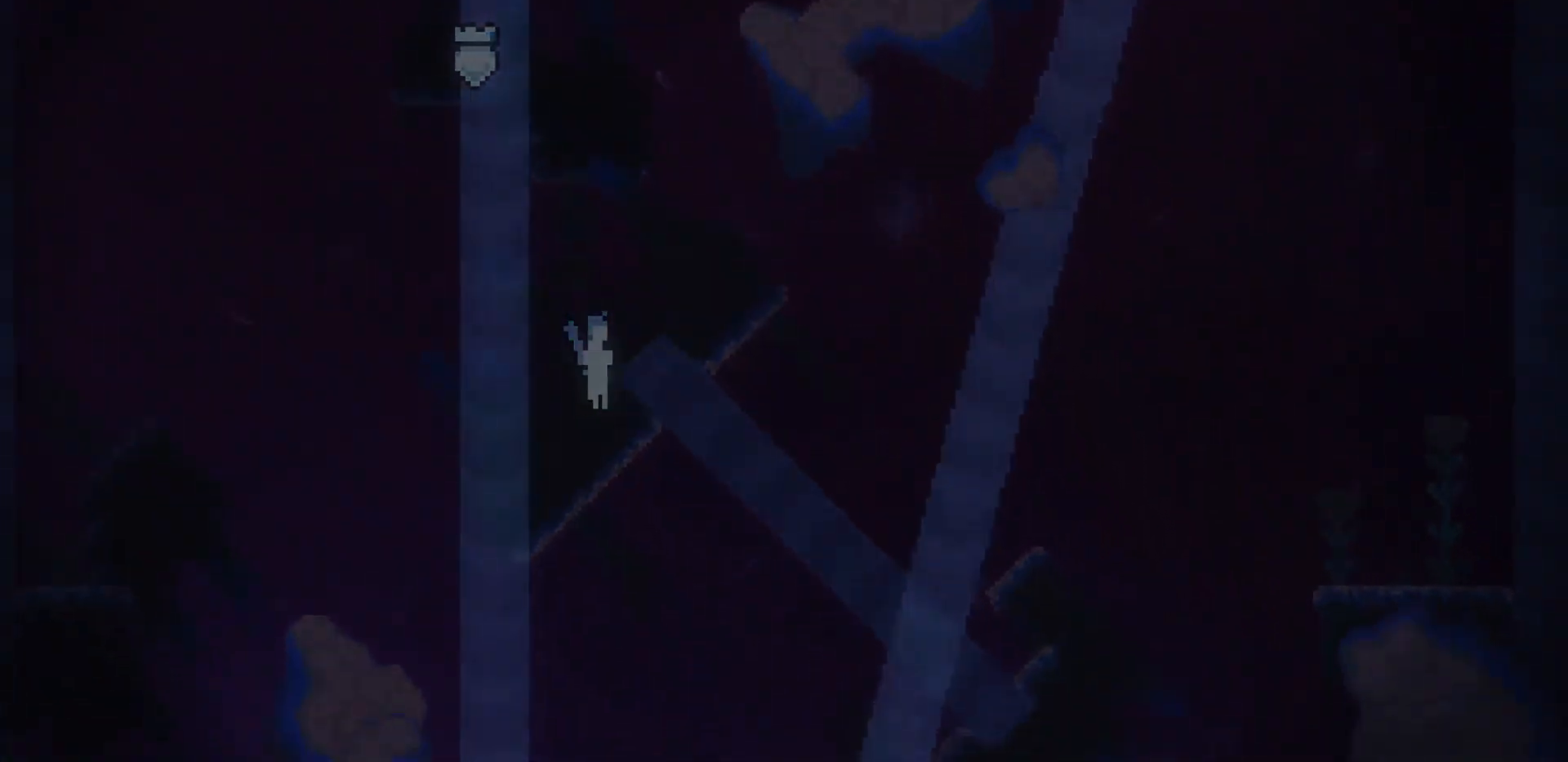
{"keys": ["right"], "events": [[133, "down", "up"]]}
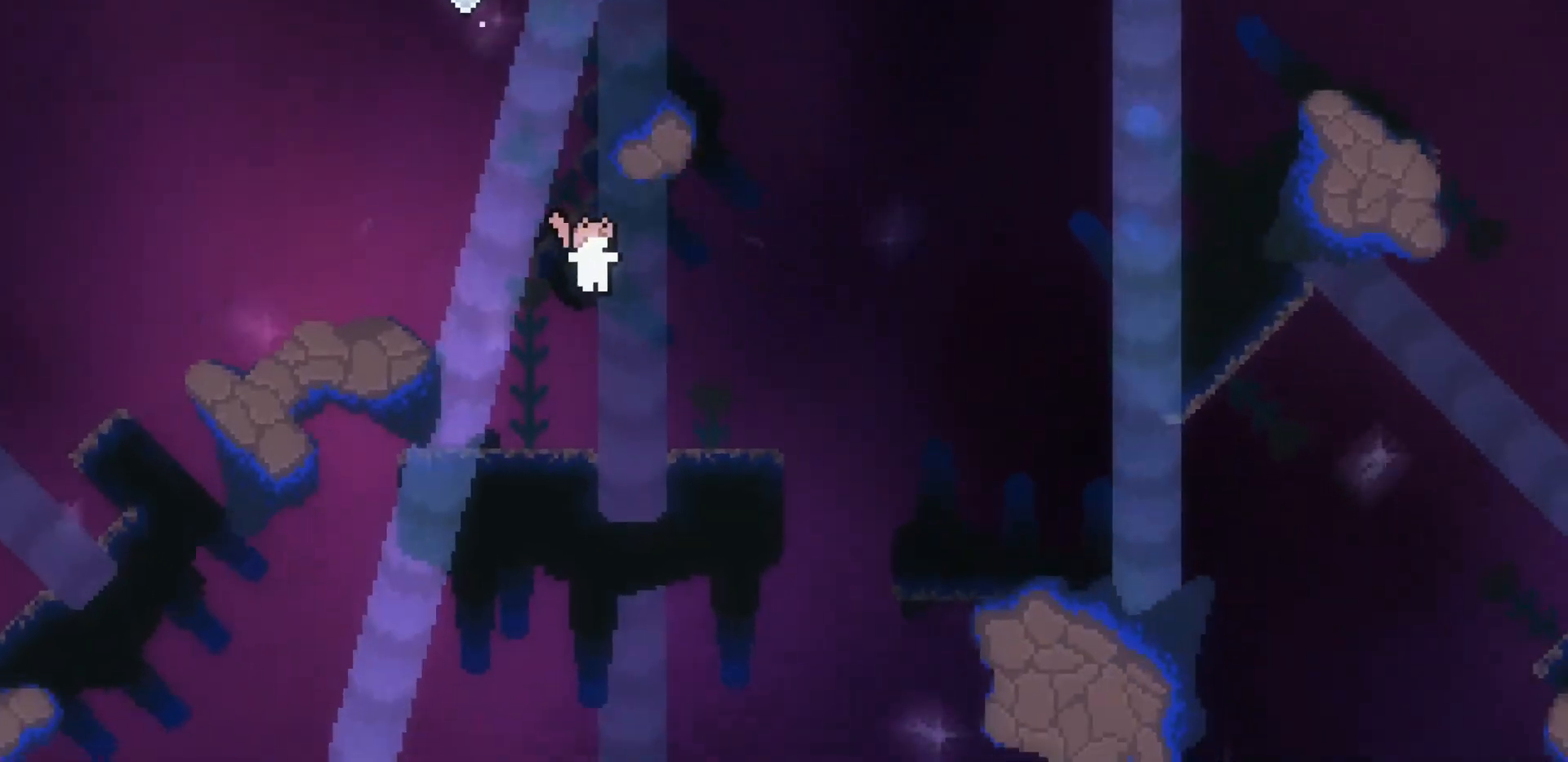
{"keys": ["right"], "events": []}
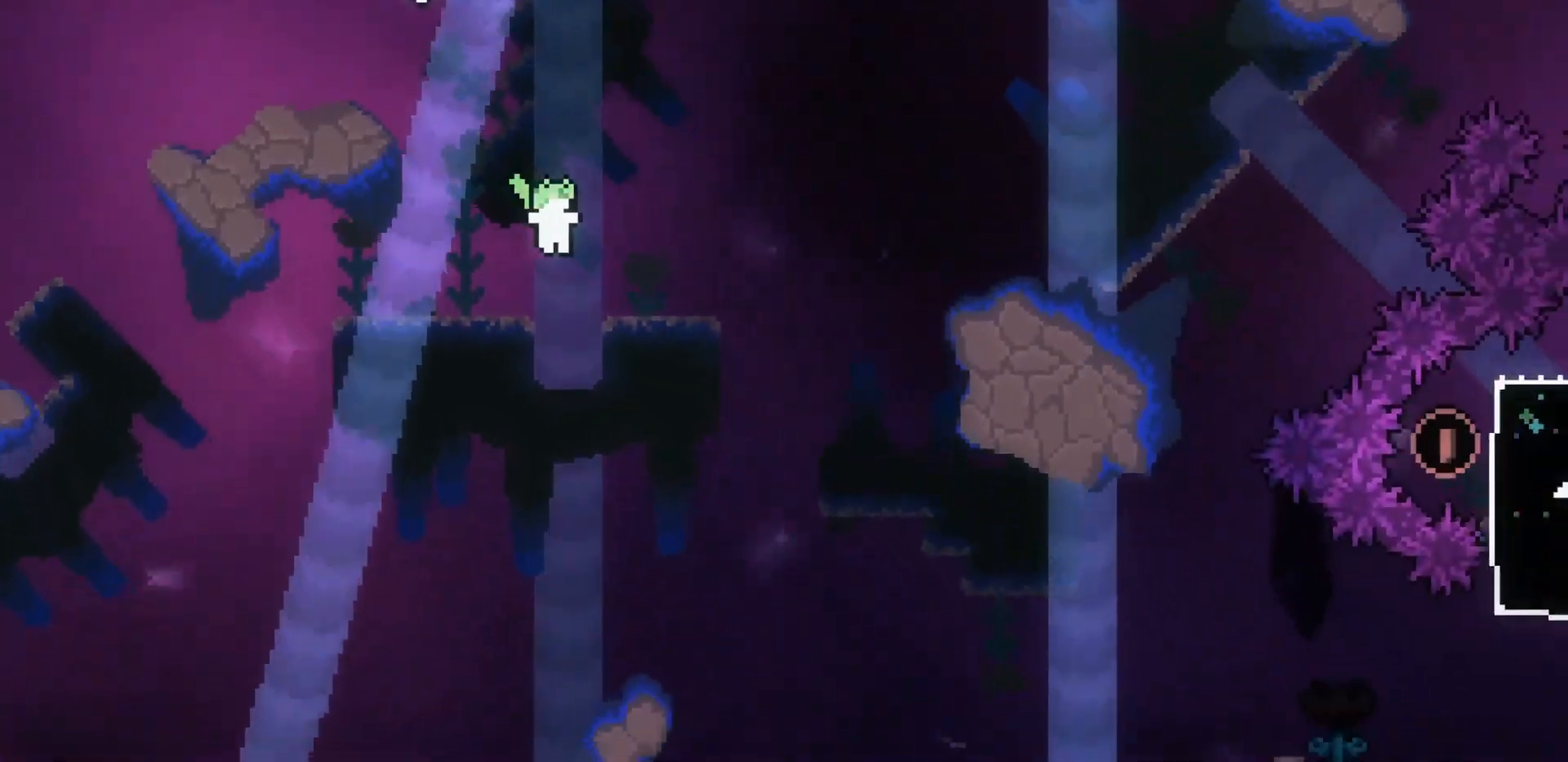
{"keys": ["down", "right"], "events": [[450, "down", "down"]]}
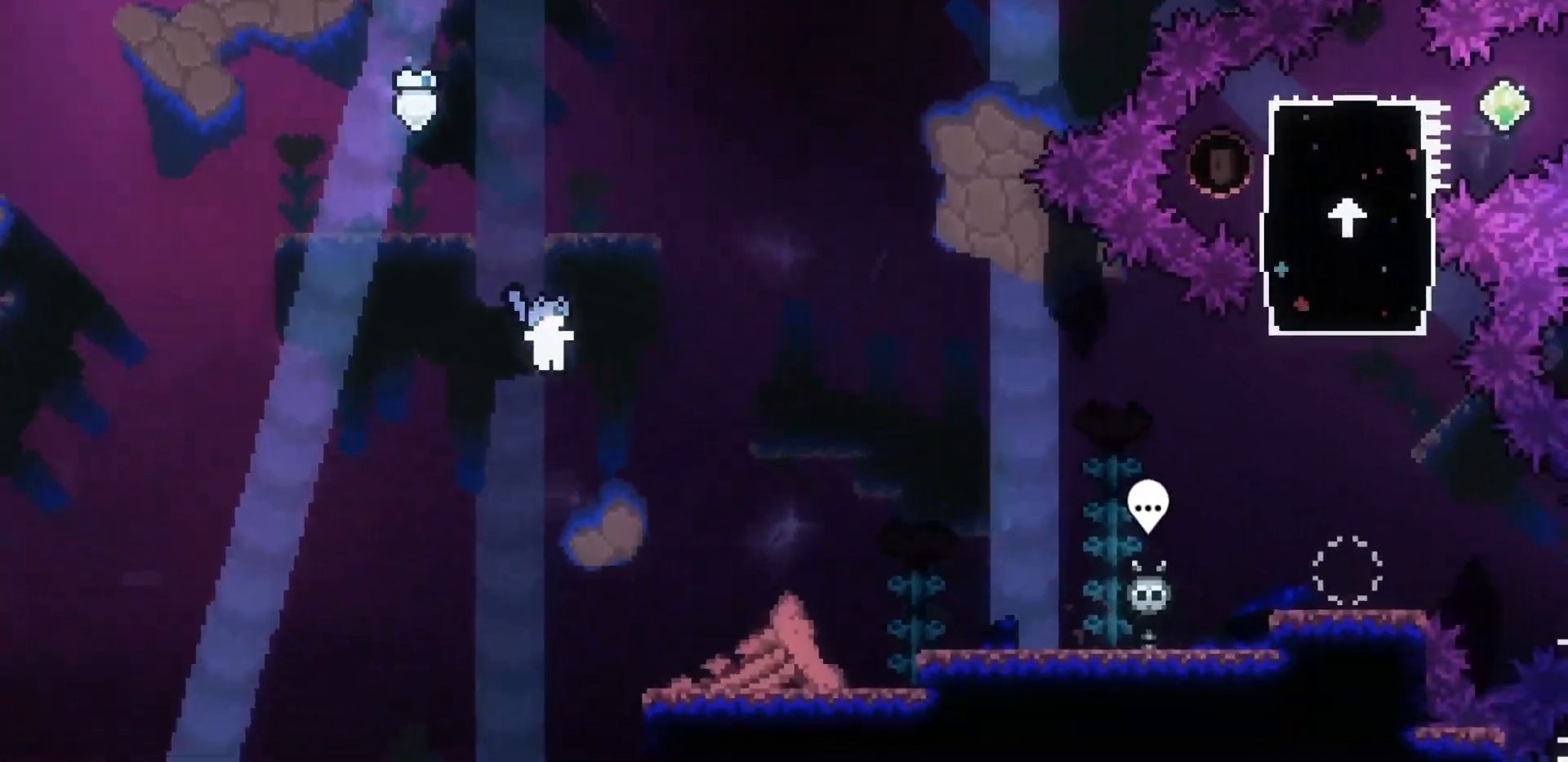
{"keys": ["down", "jump2", "right"]}
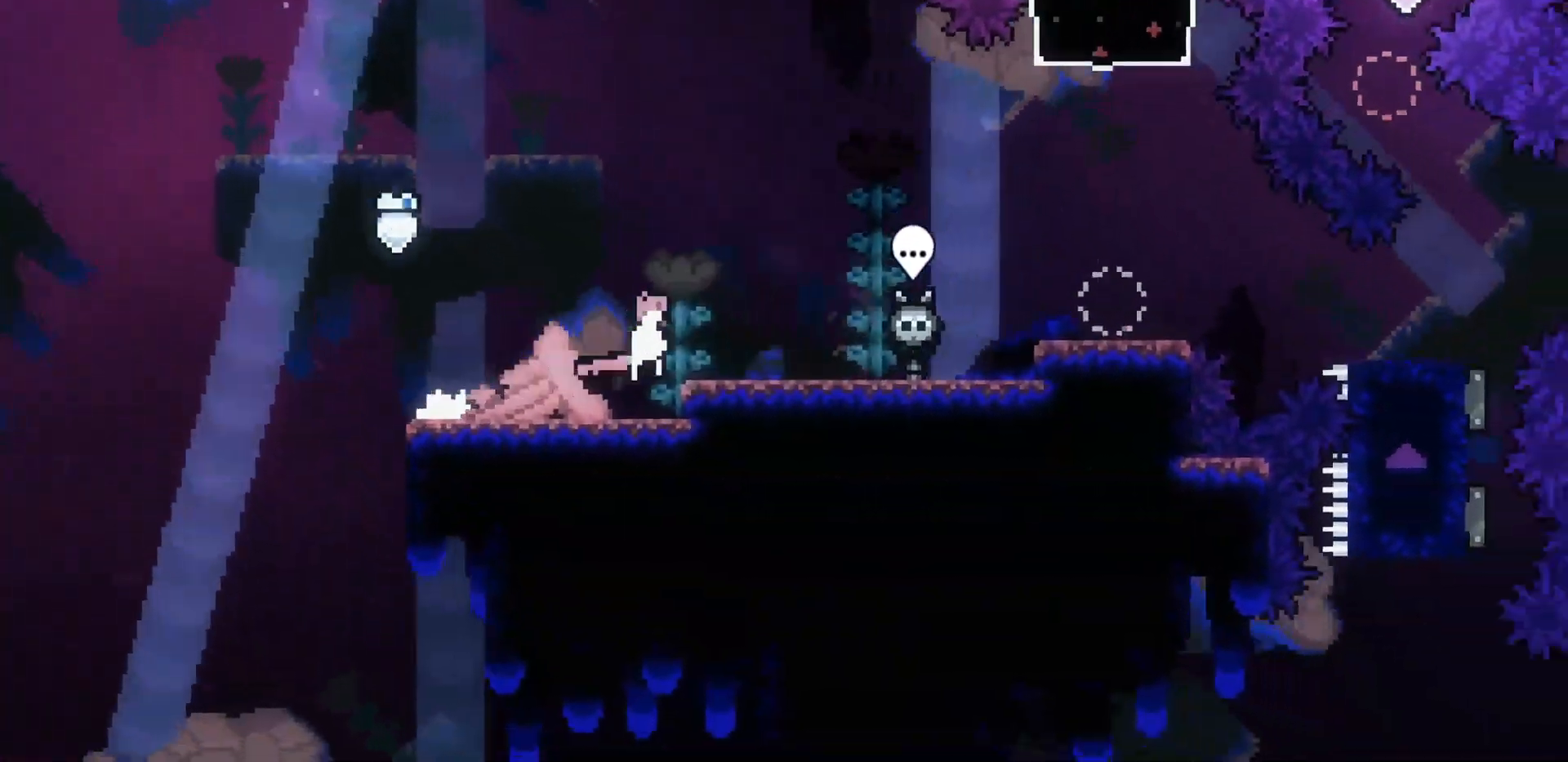
{"keys": ["dash", "right", "up"], "events": [[50, "down", "up"], [333, "jump2", "up"], [383, "up", "down"], [433, "dash", "down"]]}
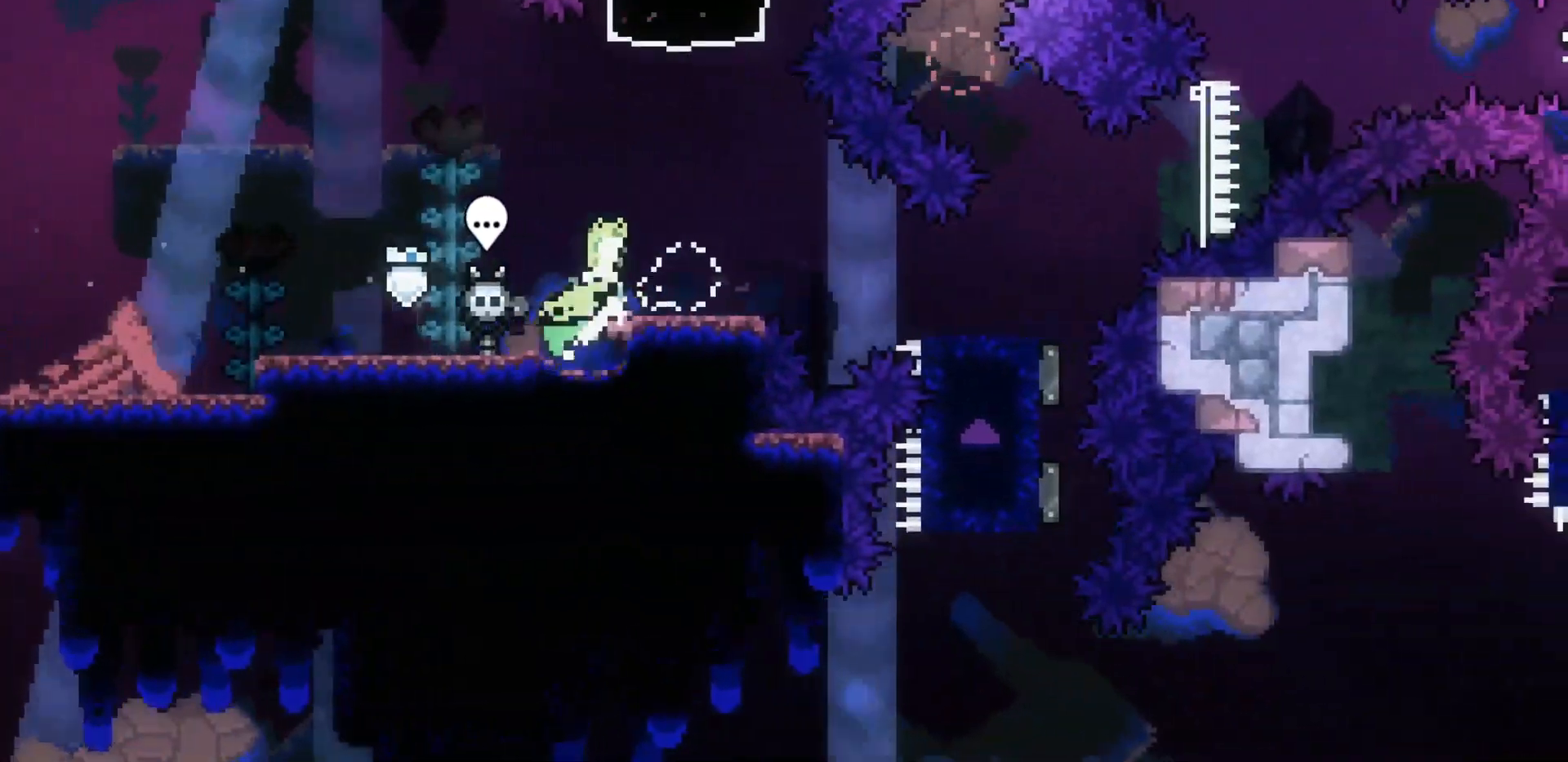
{"keys": [], "events": [[33, "dash", "up"], [67, "right", "up"], [67, "up", "up"]]}
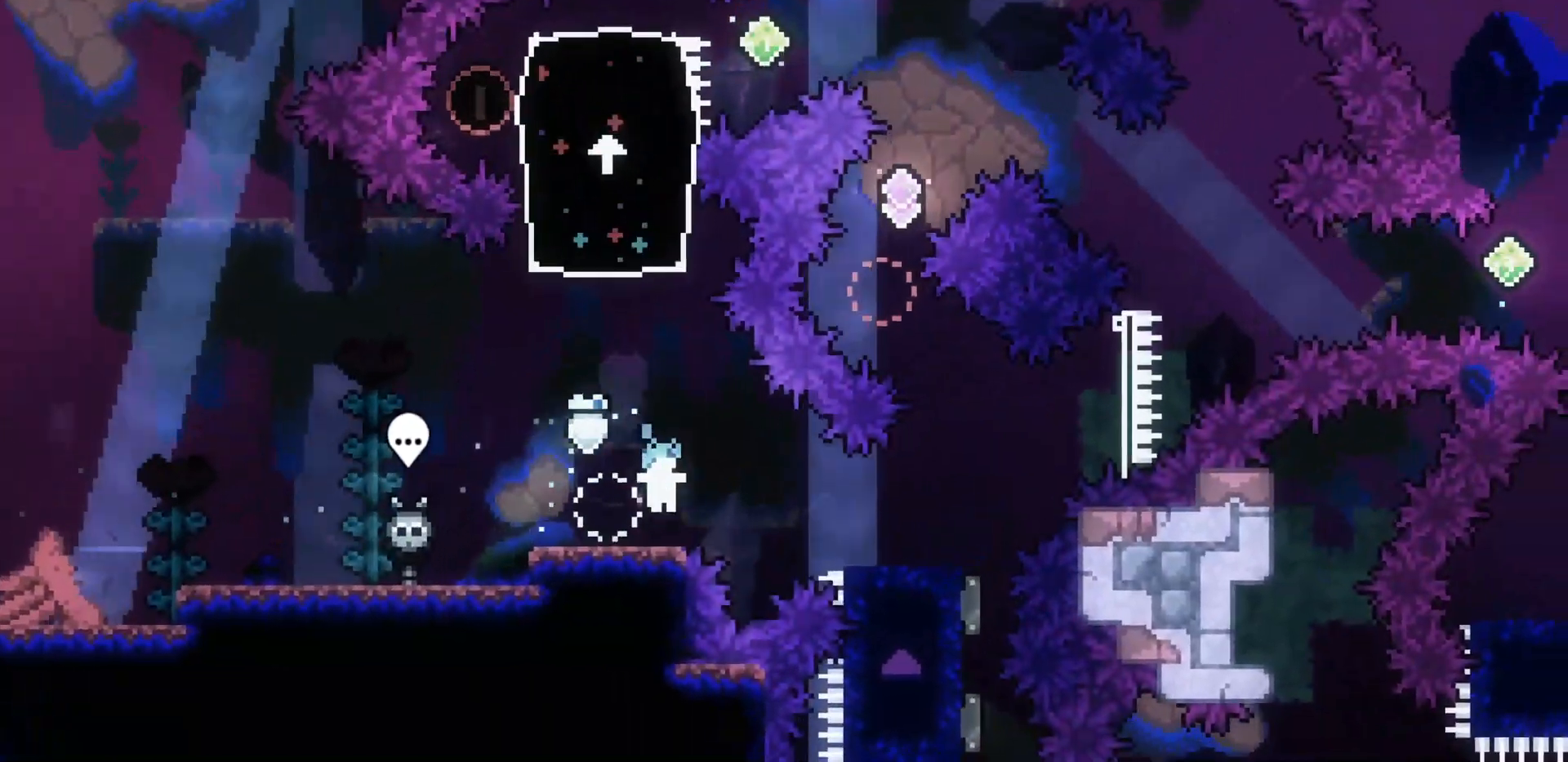
{"keys": [], "events": [[83, "dash", "down"], [83, "up", "down"], [233, "dash", "up"], [333, "up", "up"]]}
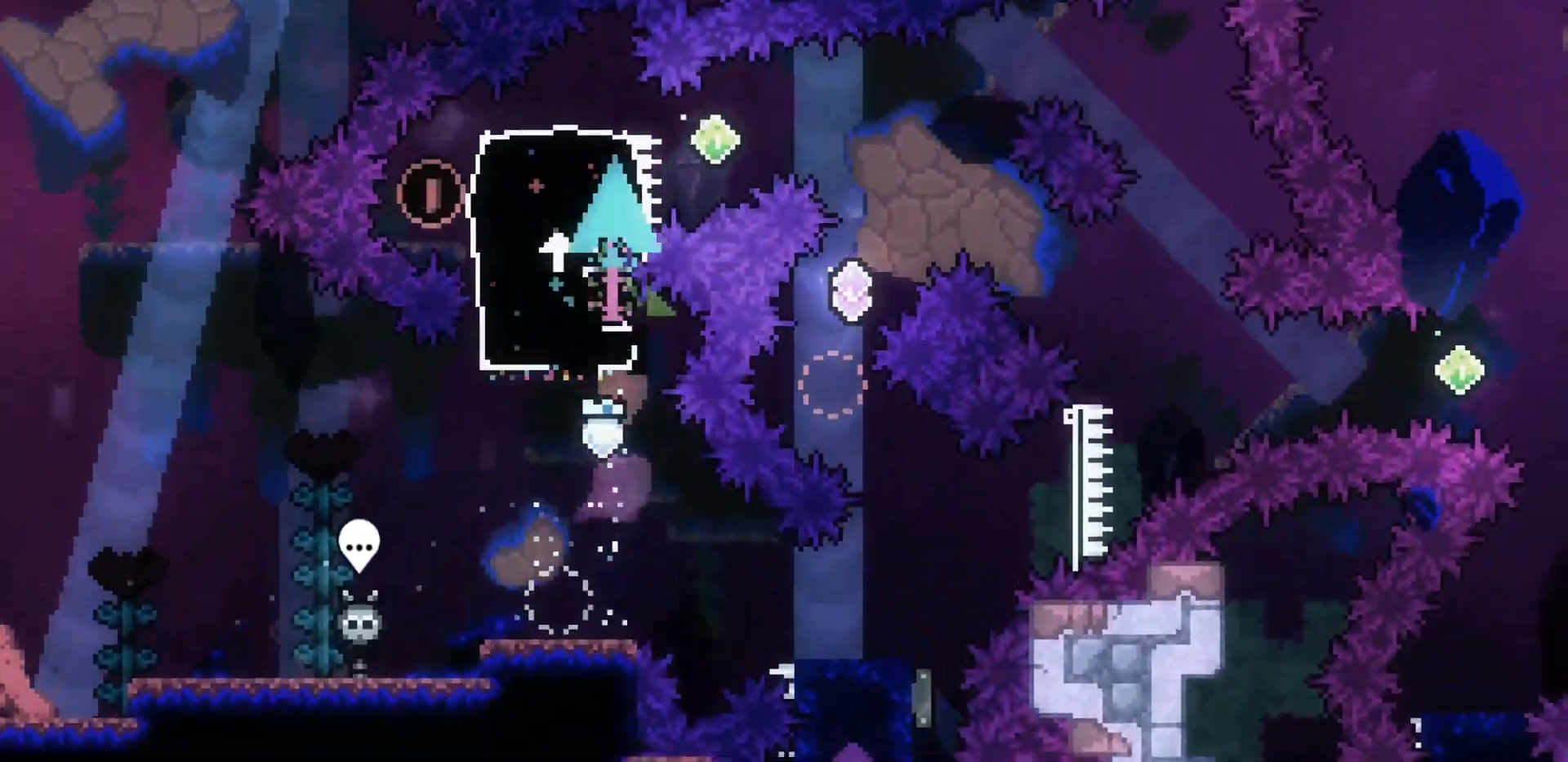
{"keys": ["dash", "right"]}
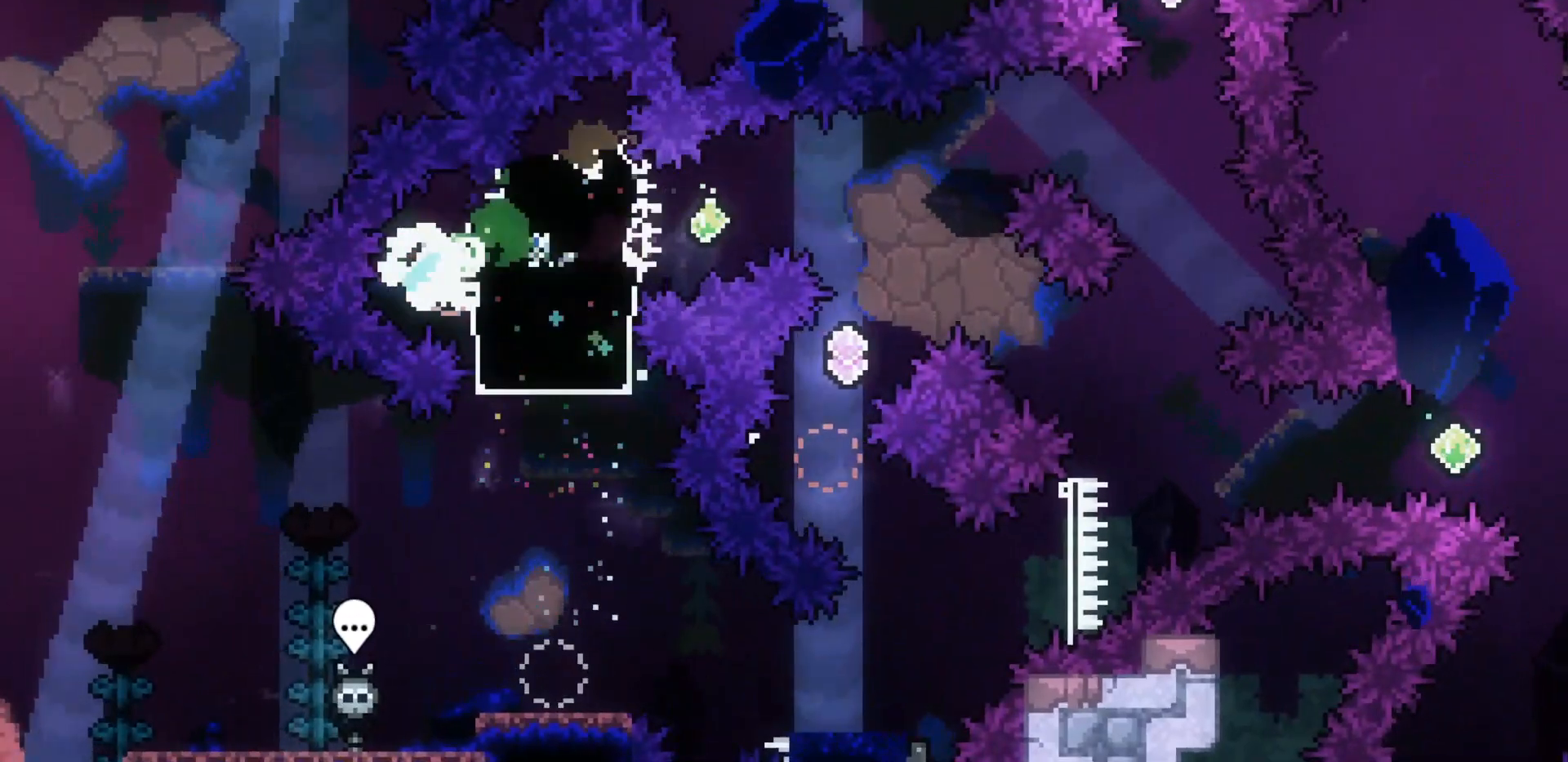
{"keys": ["jump2", "right"]}
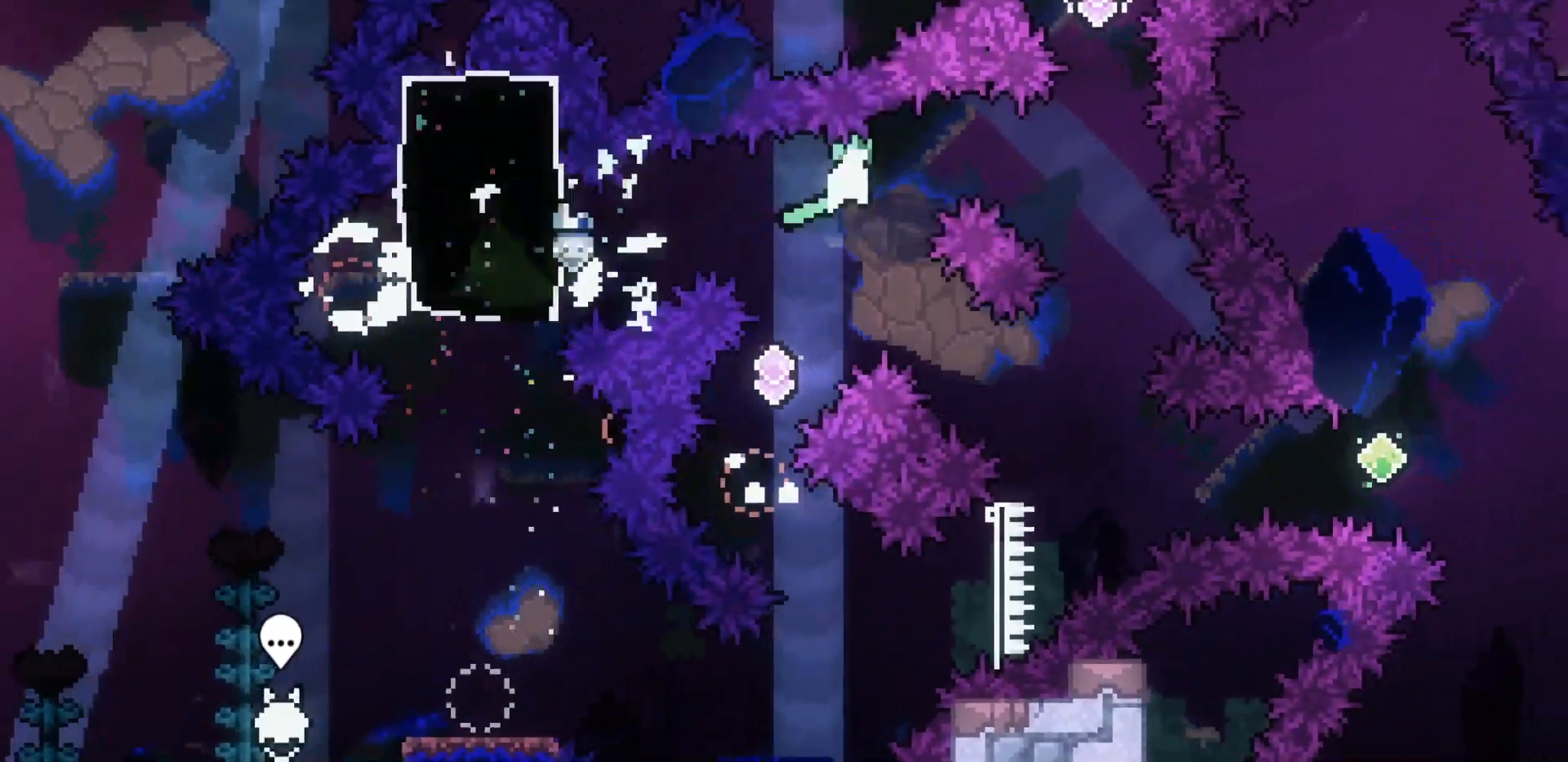
{"keys": ["dash", "down"], "events": [[167, "up", "down"], [217, "dash", "down"], [217, "right", "up"], [267, "jump2", "up"], [317, "dash", "up"], [417, "up", "up"], [450, "dash", "down"], [450, "down", "down"]]}
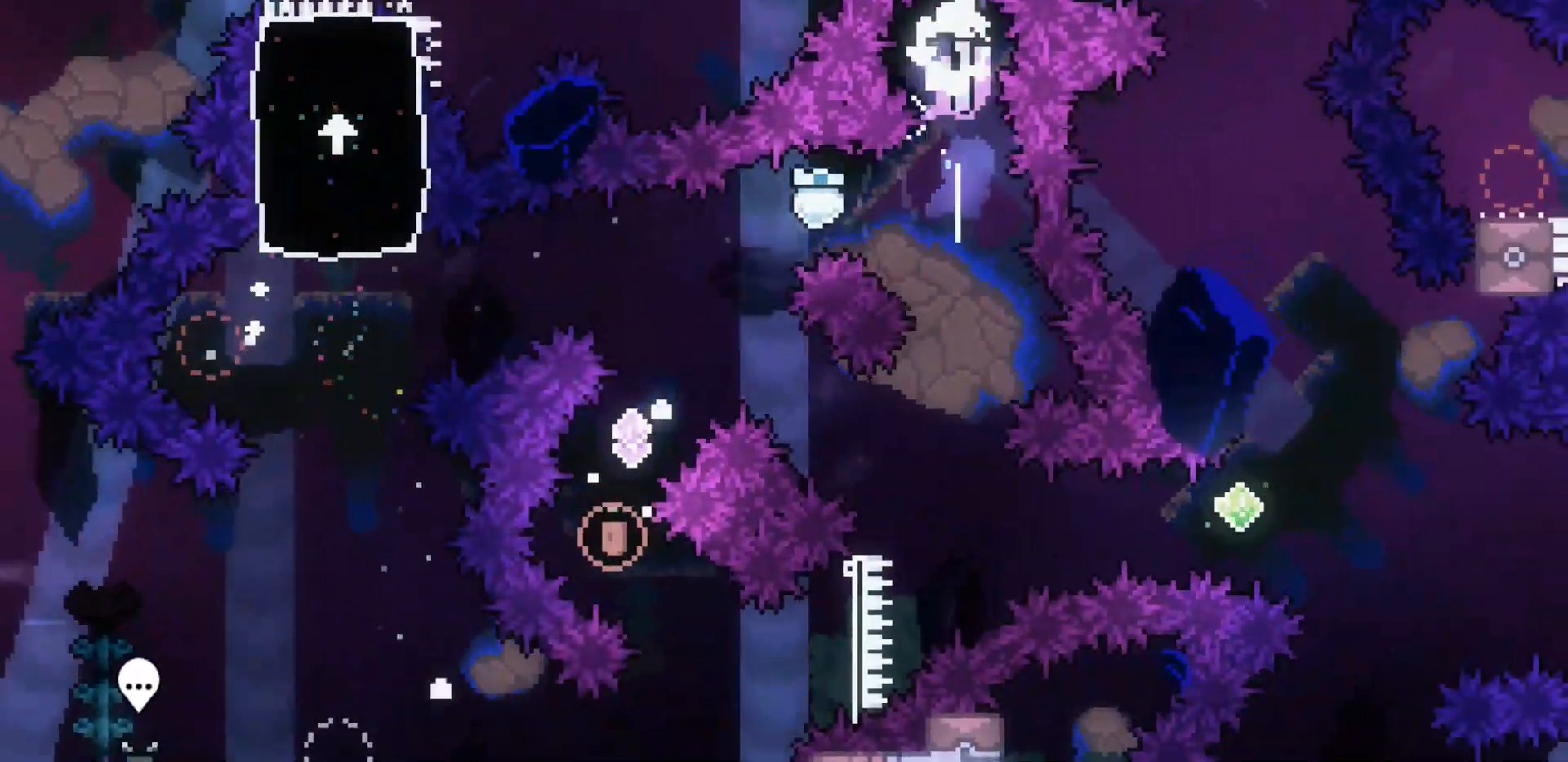
{"keys": ["left"], "events": [[100, "dash", "up"], [183, "down", "up"], [383, "left", "down"]]}
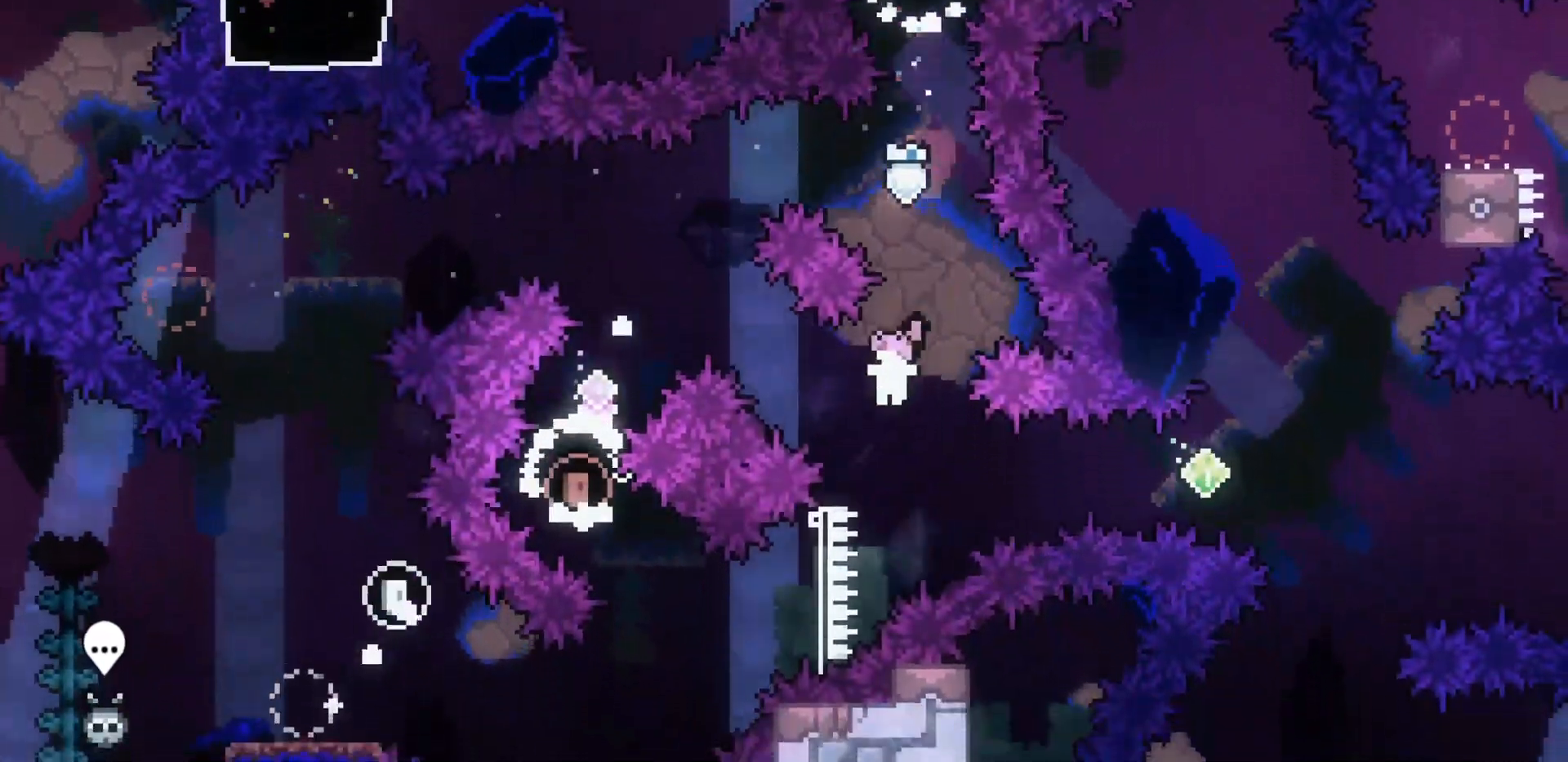
{"keys": [], "events": [[67, "up", "down"], [117, "dash", "down"], [250, "dash", "up"], [300, "up", "up"], [400, "left", "up"]]}
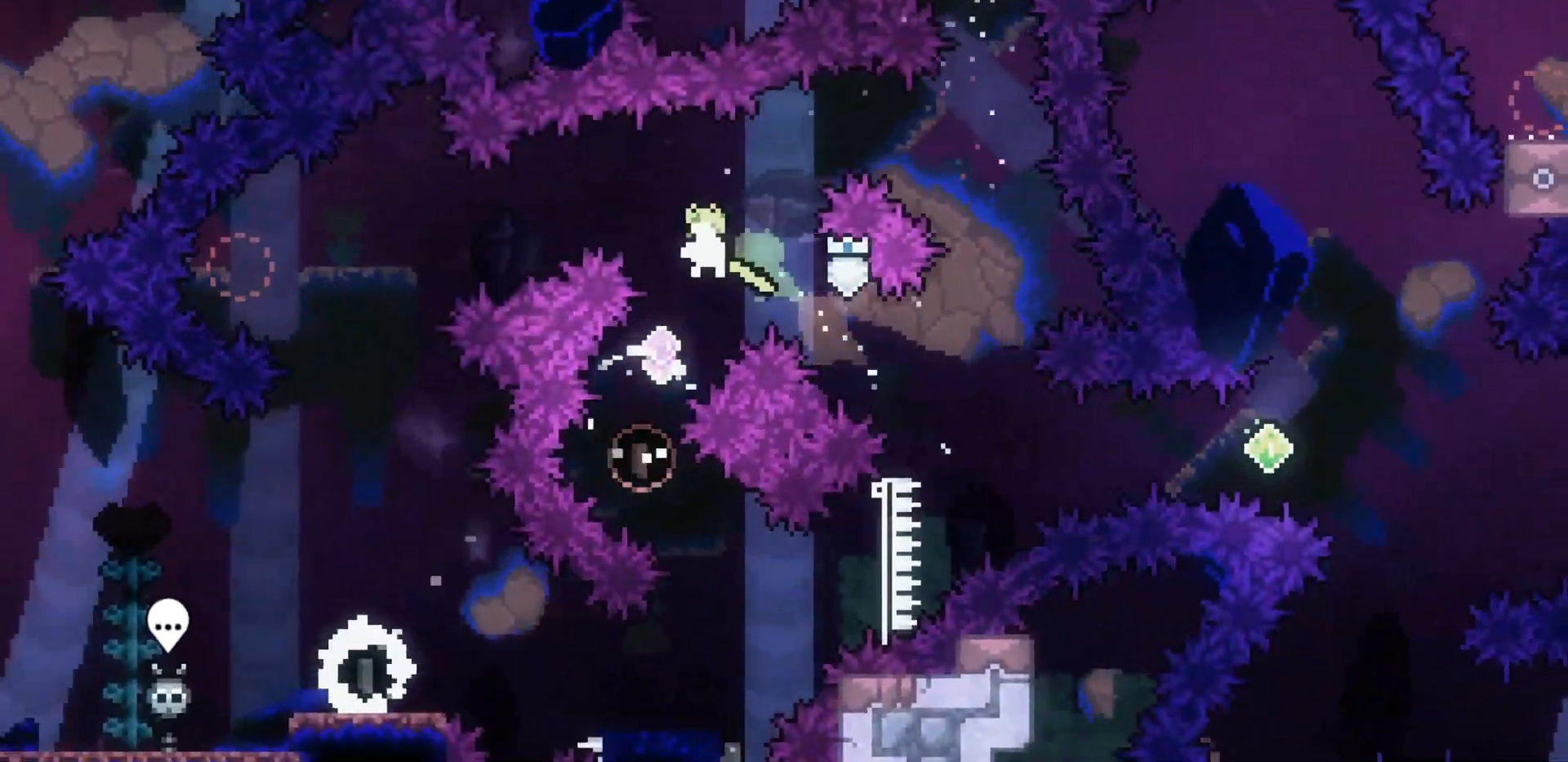
{"keys": ["dash", "down", "right"], "events": [[83, "left", "down"], [417, "down", "down"], [417, "left", "up"], [417, "right", "down"], [467, "dash", "down"]]}
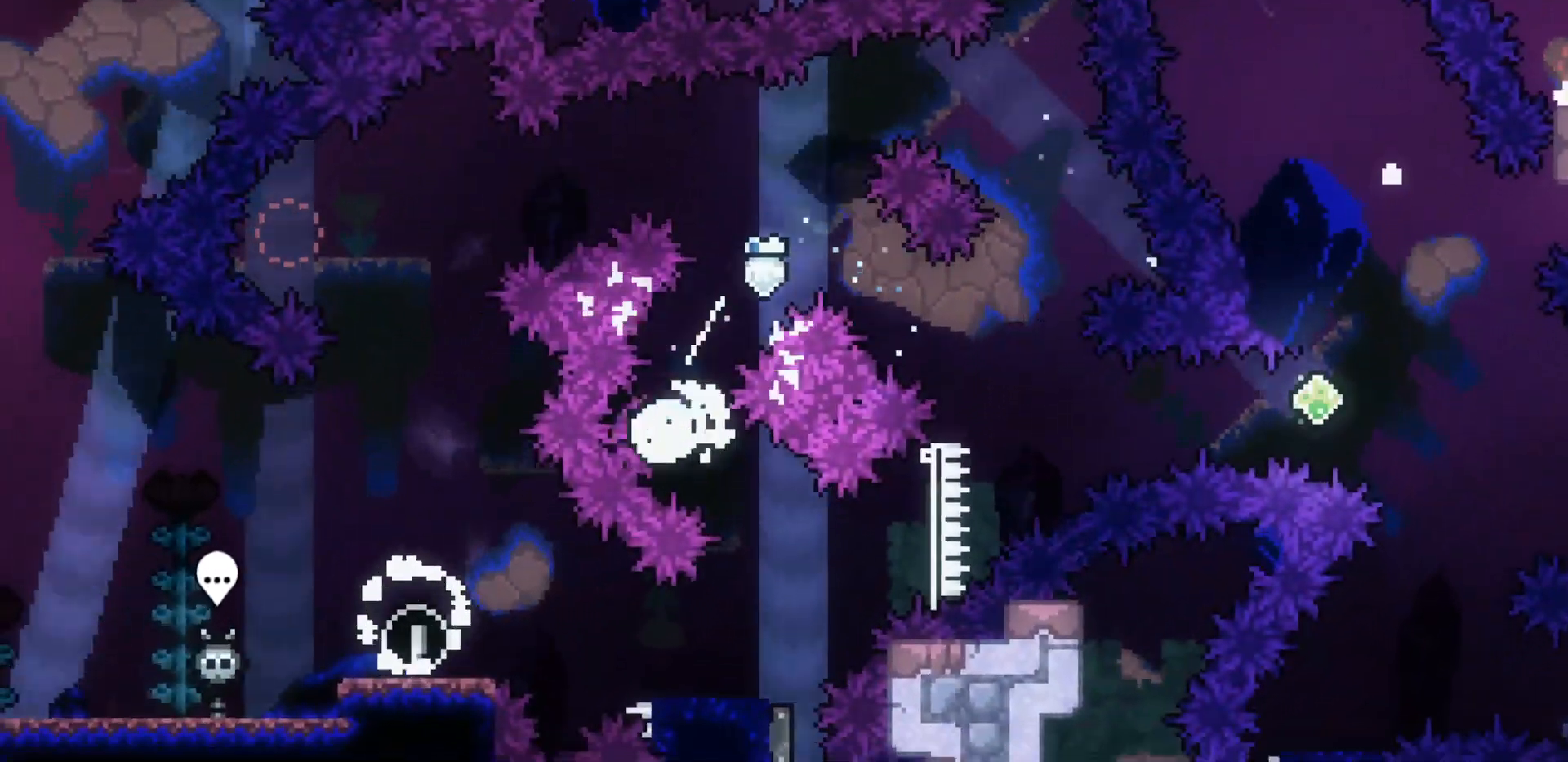
{"keys": ["left"], "events": [[50, "dash", "up"], [150, "left", "down"], [150, "right", "up"], [200, "dash", "down"], [300, "dash", "up"], [300, "down", "up"], [383, "jump2", "down"], [467, "jump2", "up"]]}